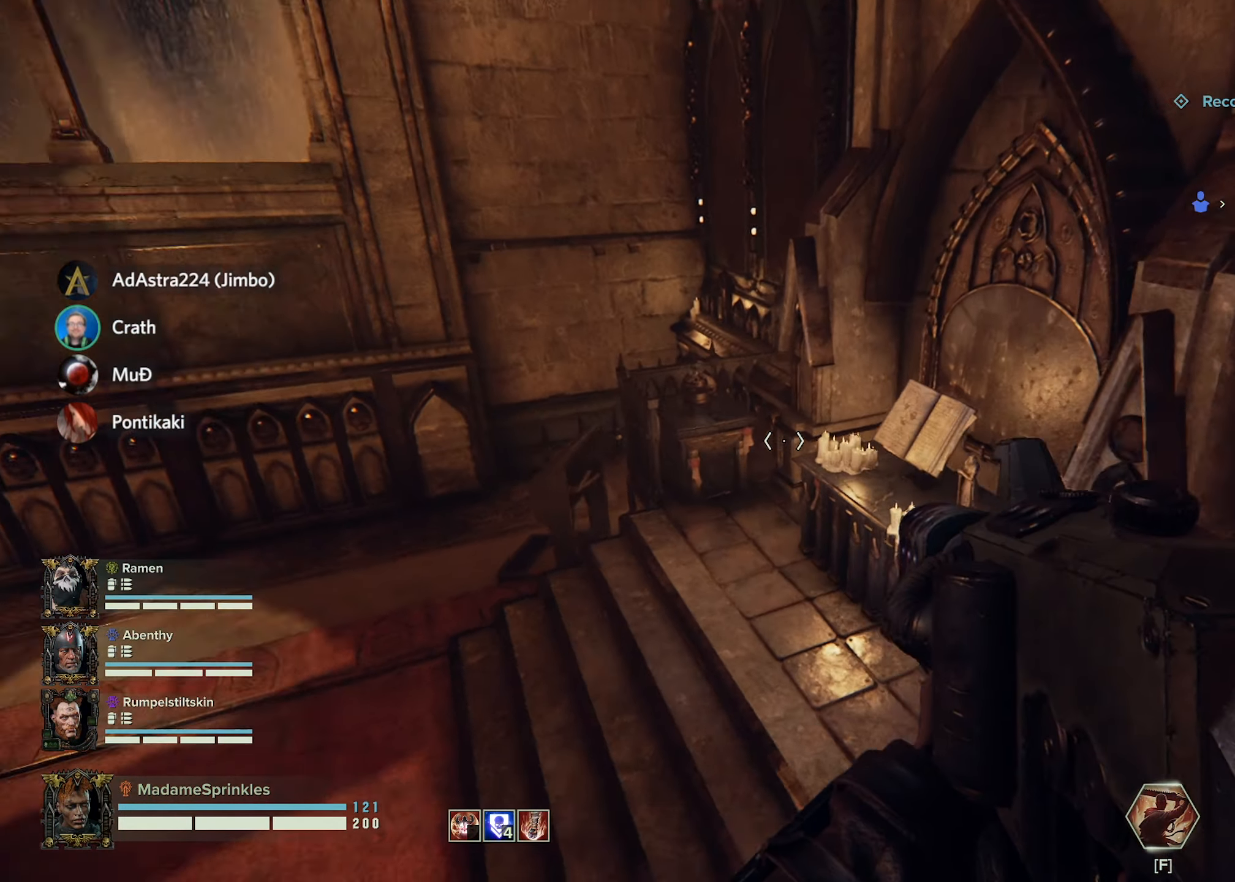
Gameplay with keyboard and mouse; each line is a JSON object with the keys and mouse buttons held at the frame after it. "events" lists presses ("down") and releases ("up") of "a", "ctrl", "d", "e", "f", "g", "q", "r", "s", "shift", "space", "t", "tab", "w", "mouse_left", "mouse_wheel", "mouse_right", "mouse_mb4" and "mouse_mb5" between this image and that frame as [ms after this image, input, new state], when the widget could be followed in between. "mouse_left", "mouse_wheel", "mouse_right", "mouse_mb4", "mouse_mb5" = the "left", "wheel", "right", "mb4", "mb5" buttons of the "mouse" list. No other keys are recorded. "wheel" means that the mouse wheel is clicked or scrolled. Mouse movement is not recorded.
{"keys": ["d", "w"], "mouse": [], "events": [[100, "a", "up"], [334, "d", "down"]]}
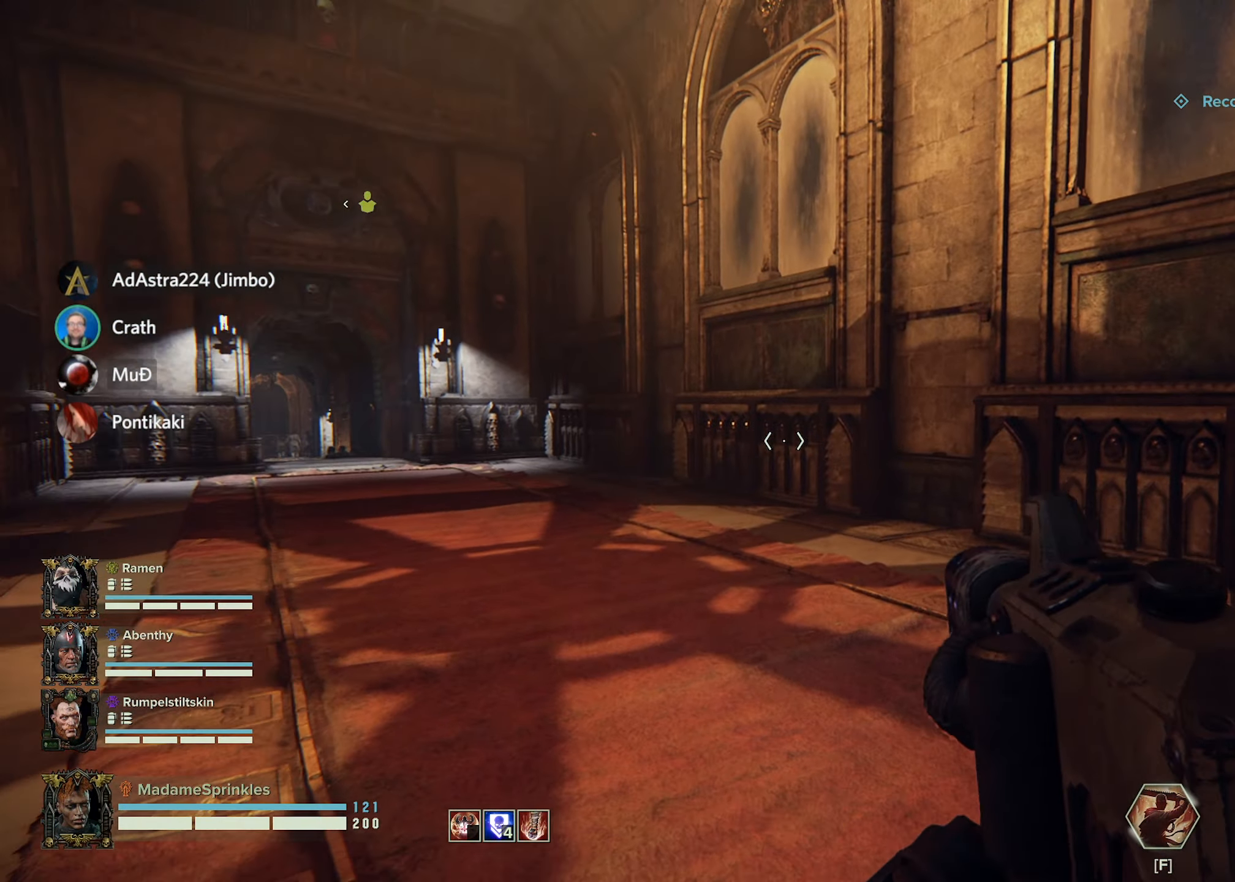
{"keys": ["w"], "mouse": [], "events": [[200, "d", "up"]]}
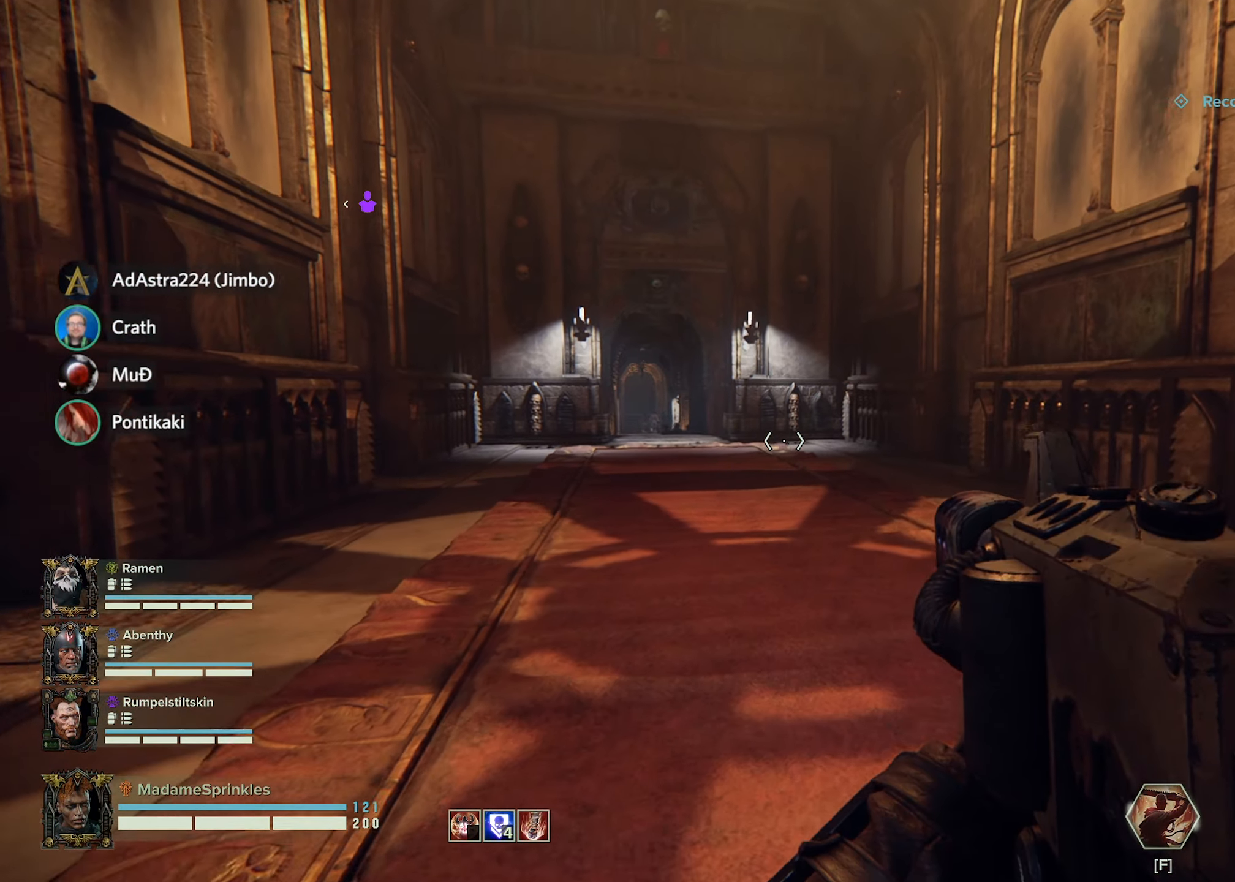
{"keys": ["w"], "mouse": [], "events": []}
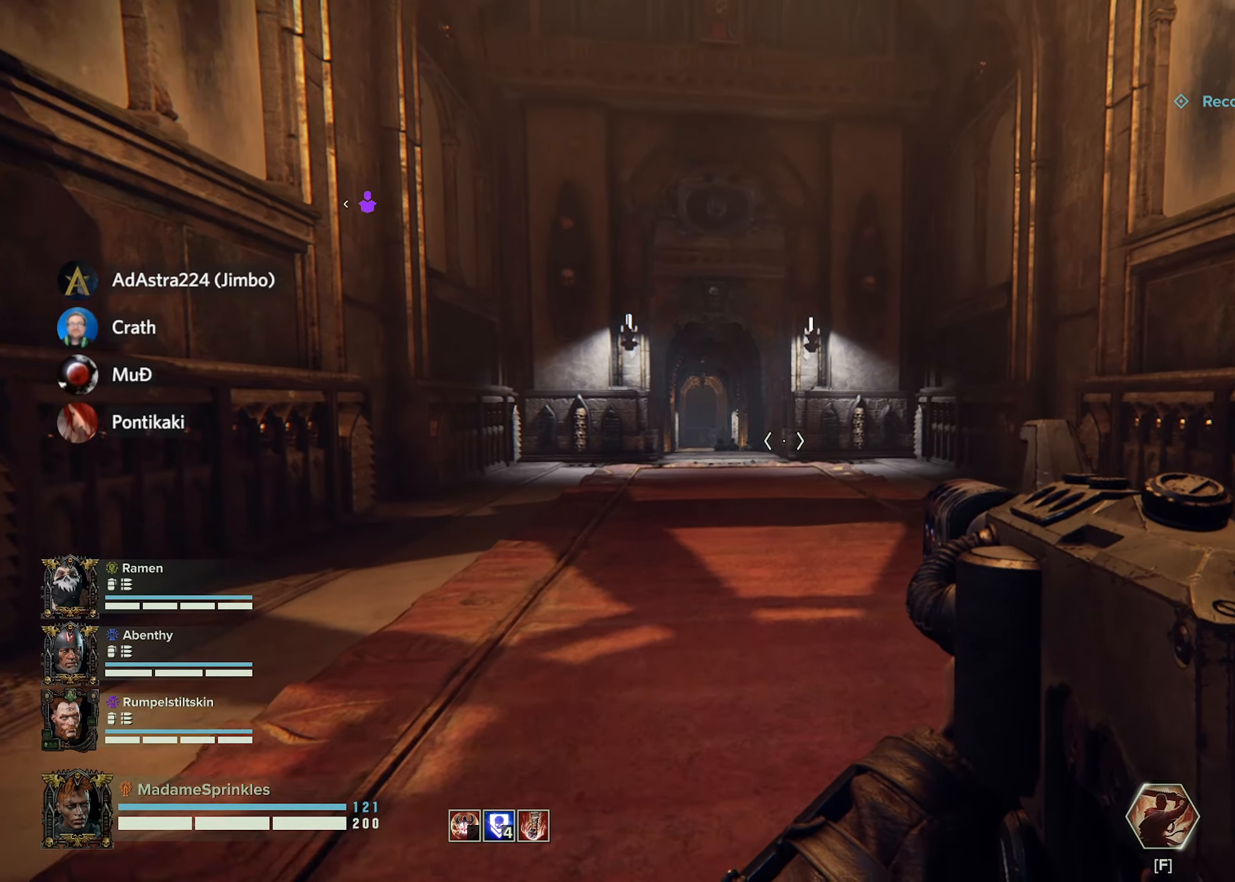
{"keys": ["w"], "mouse": [], "events": []}
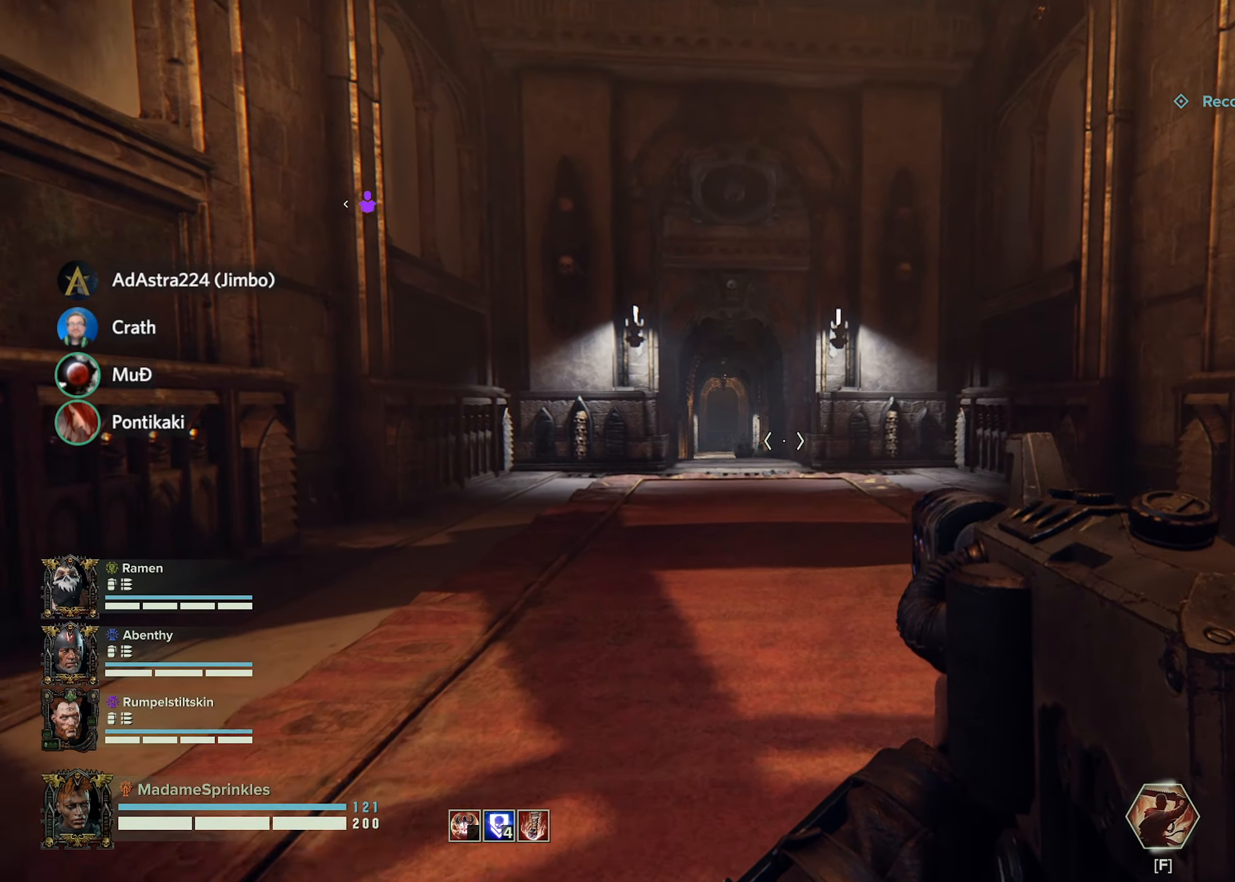
{"keys": ["w"], "mouse": [], "events": []}
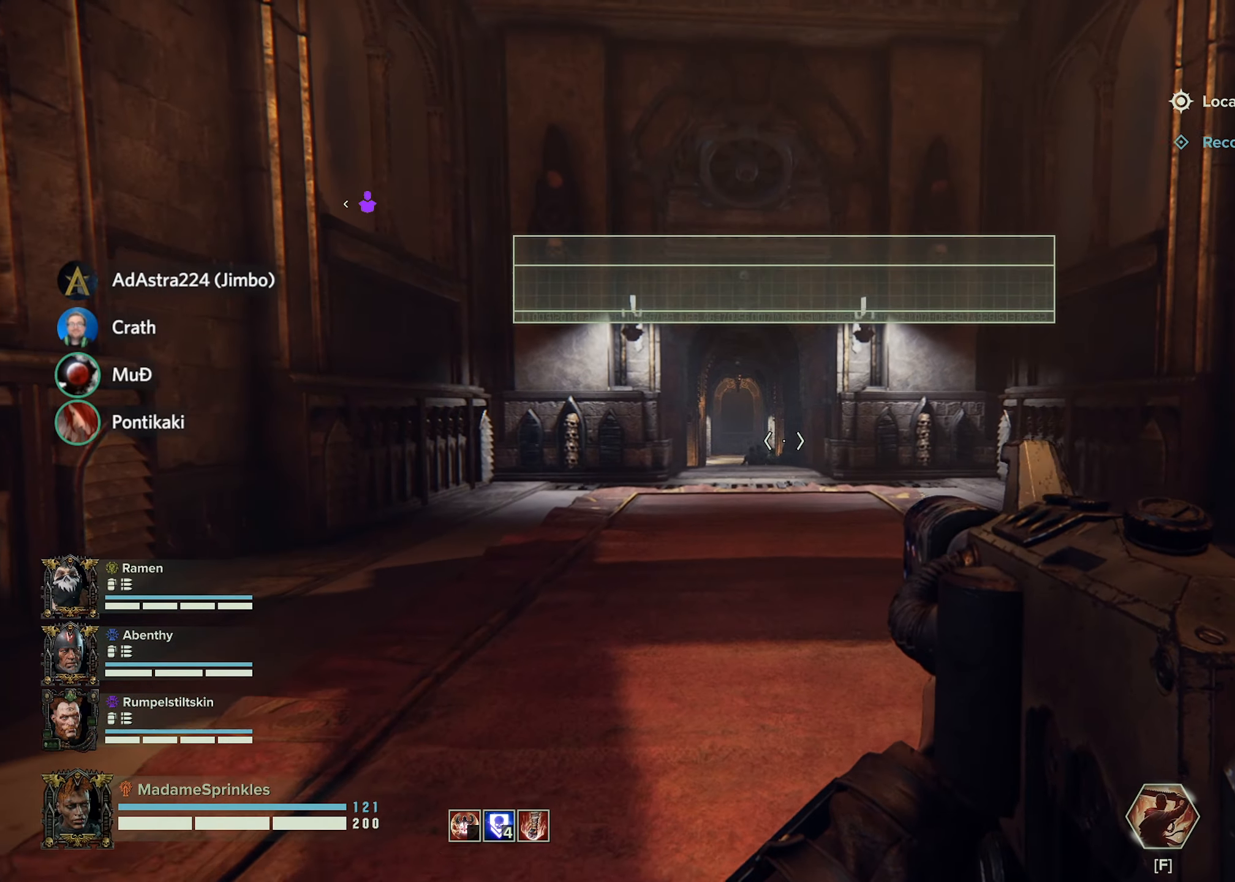
{"keys": ["w"], "mouse": [], "events": []}
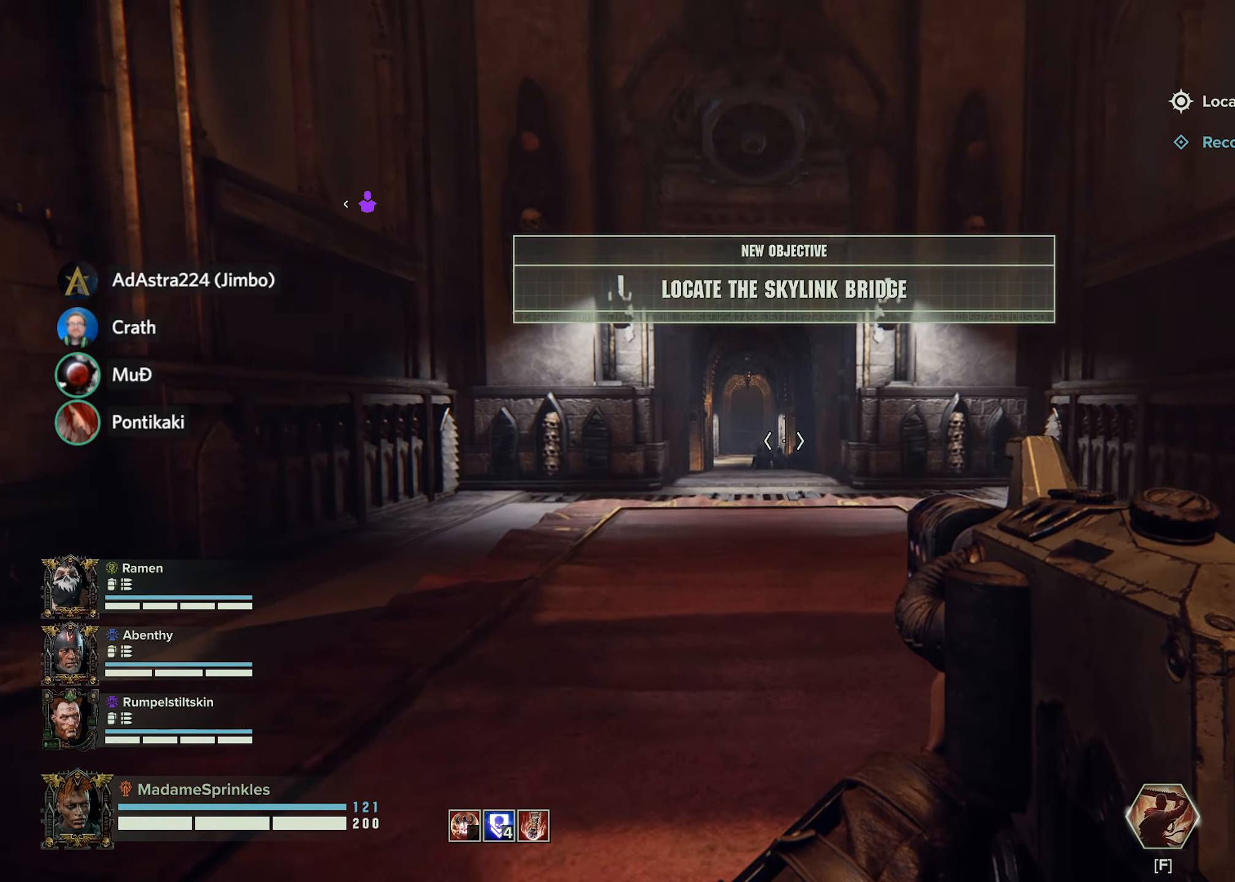
{"keys": ["w"], "mouse": [], "events": [[217, "d", "down"], [384, "d", "up"]]}
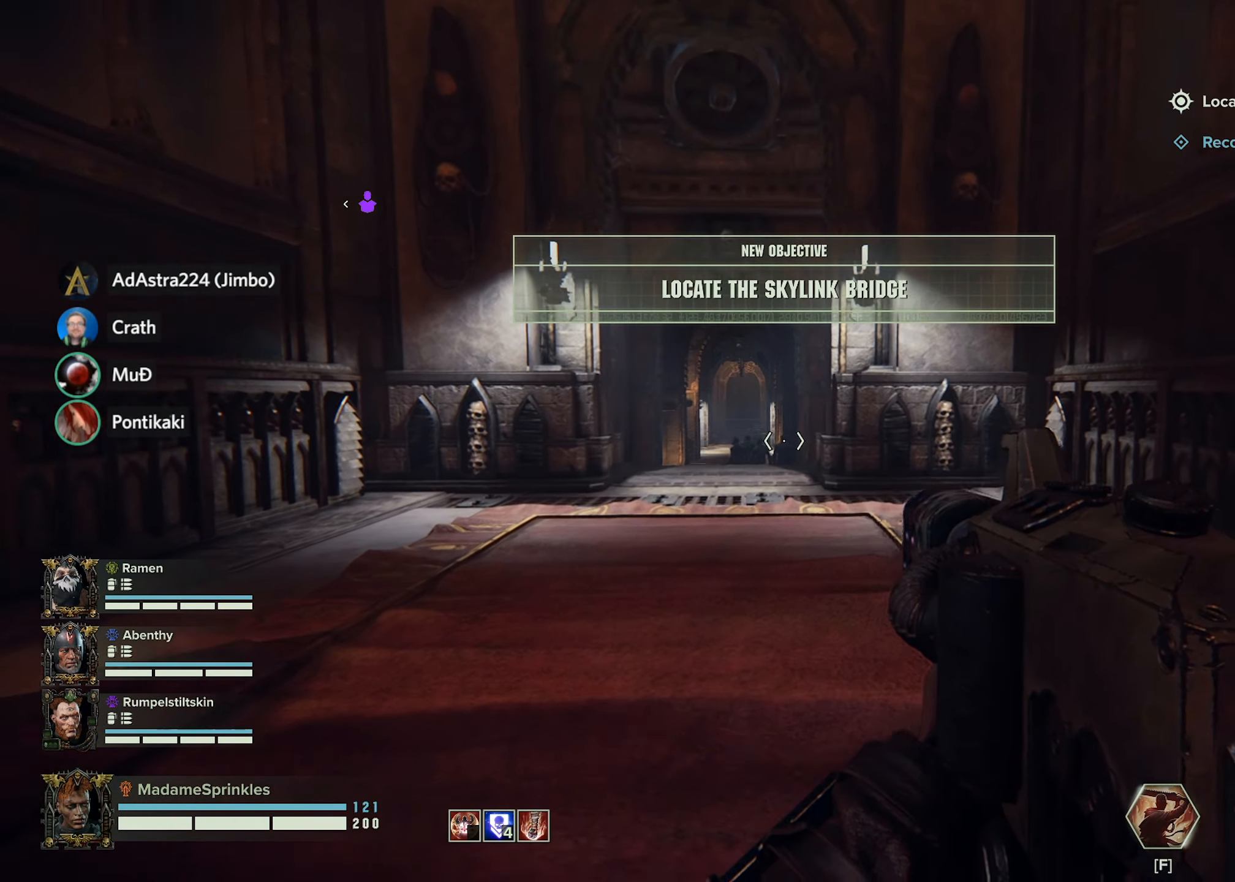
{"keys": ["shift", "w"], "mouse": [], "events": [[33, "shift", "down"]]}
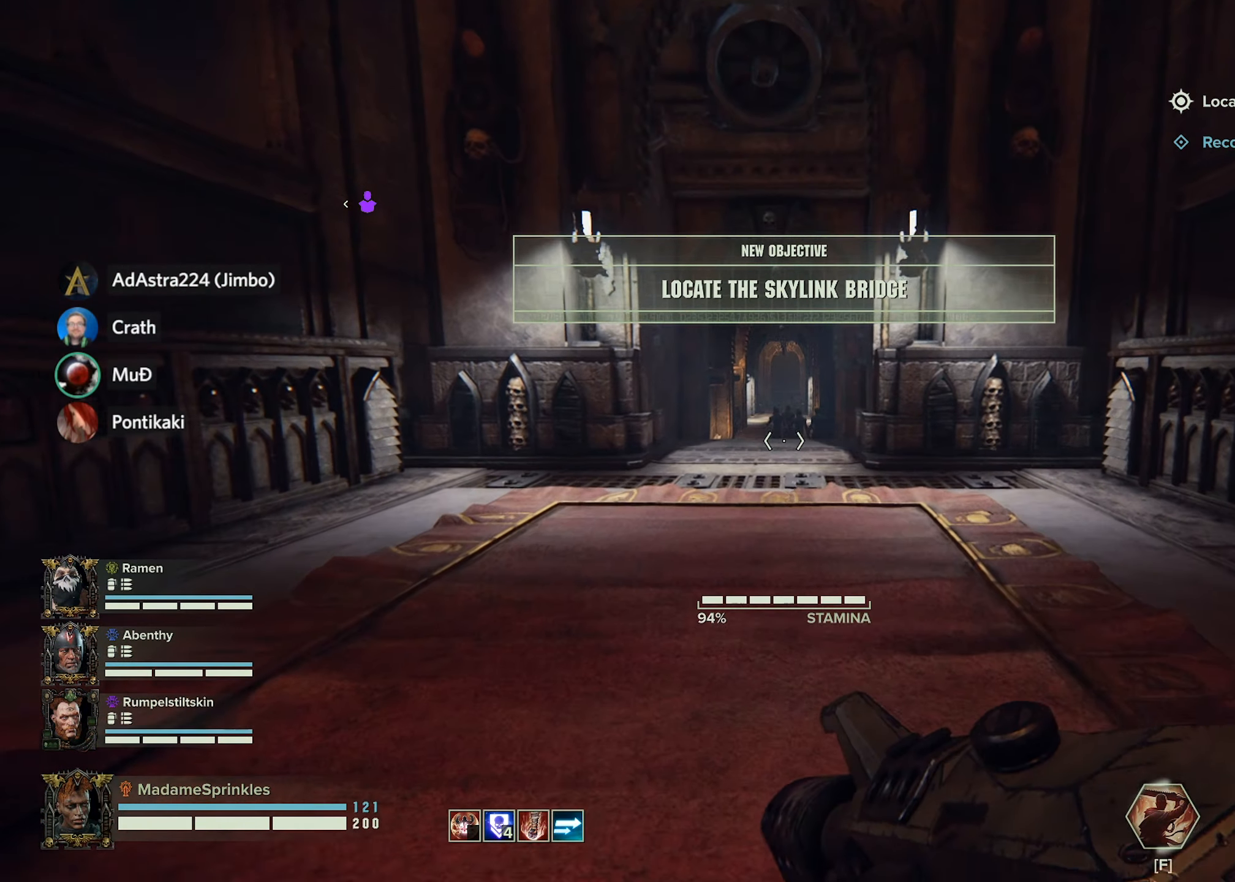
{"keys": ["w"], "mouse": ["left"], "events": [[317, "mouse_left", "down"], [401, "shift", "up"]]}
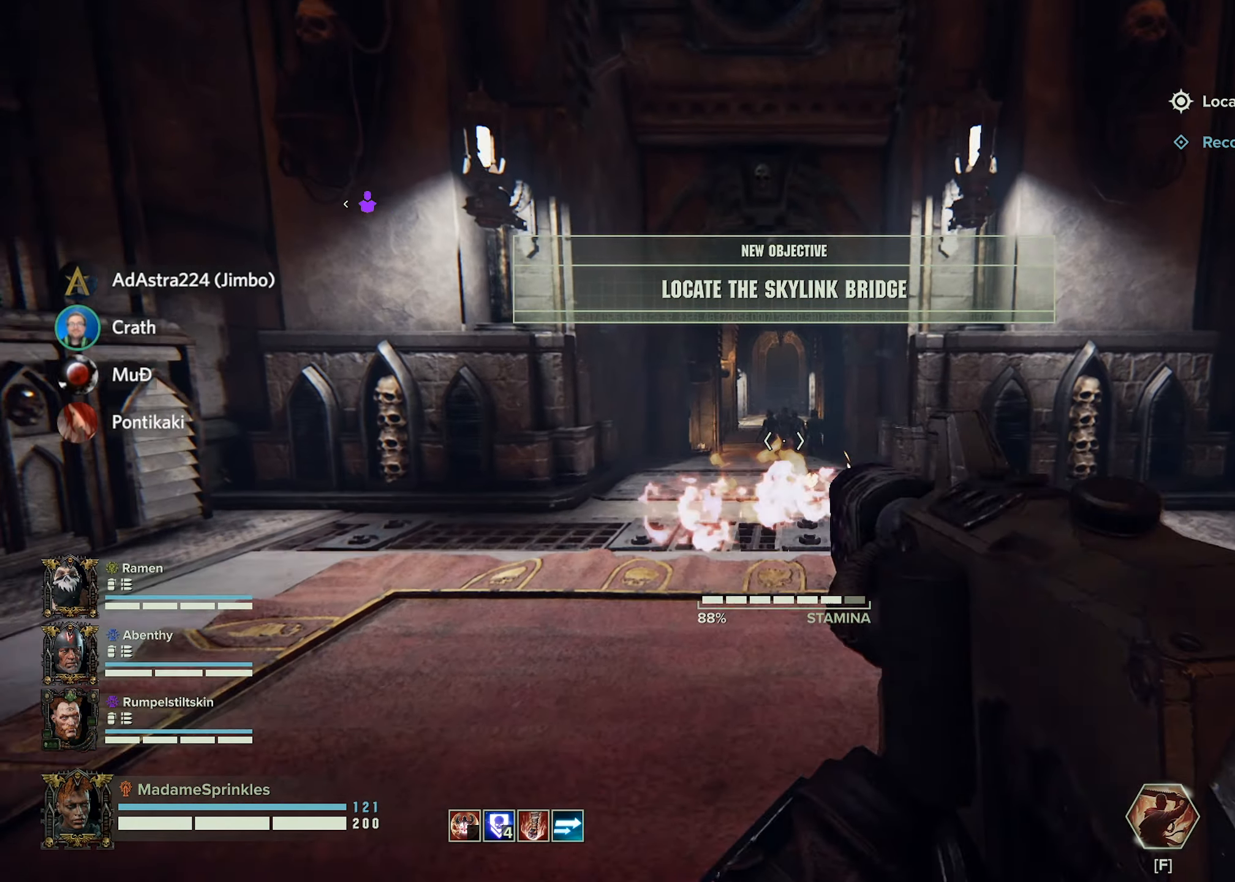
{"keys": ["w"], "mouse": ["left"], "events": []}
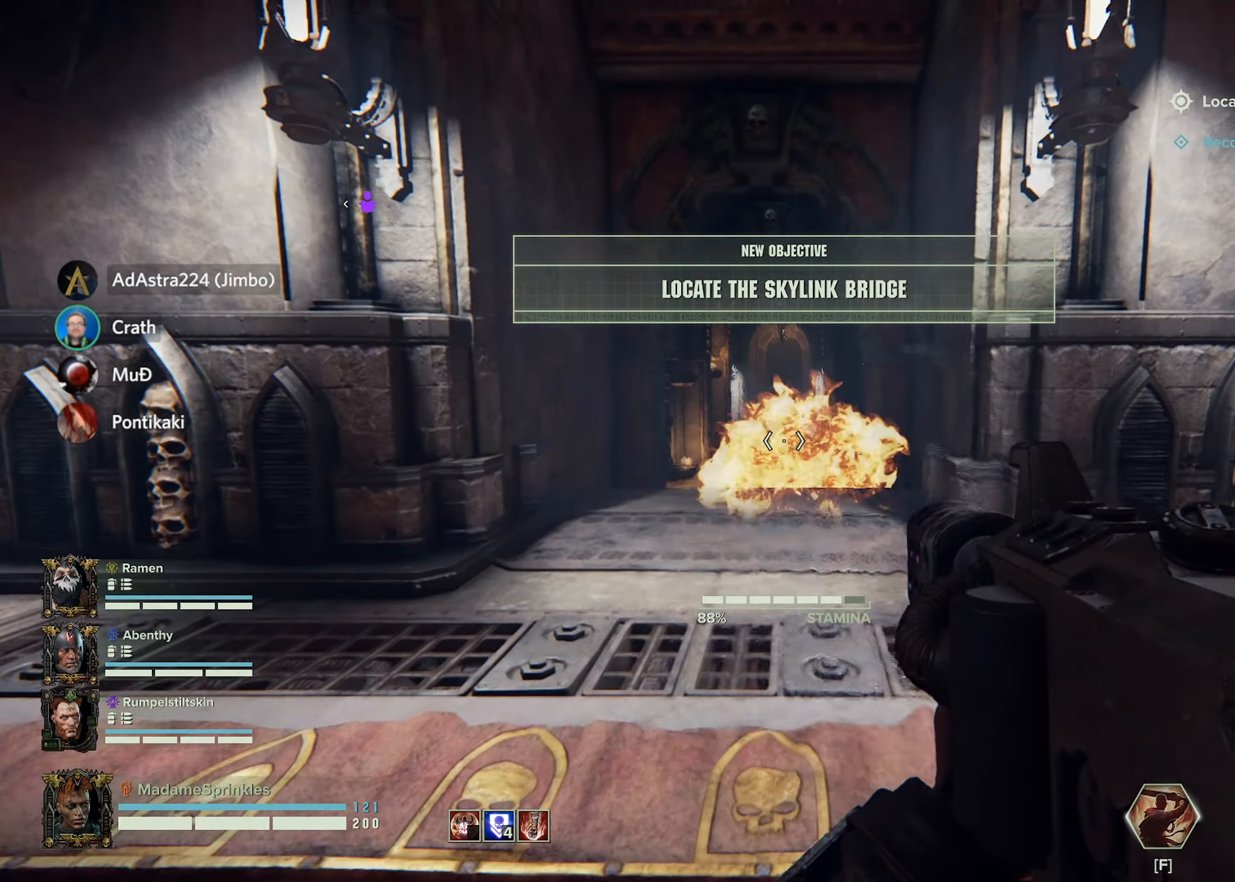
{"keys": ["w"], "mouse": [], "events": [[501, "mouse_left", "up"]]}
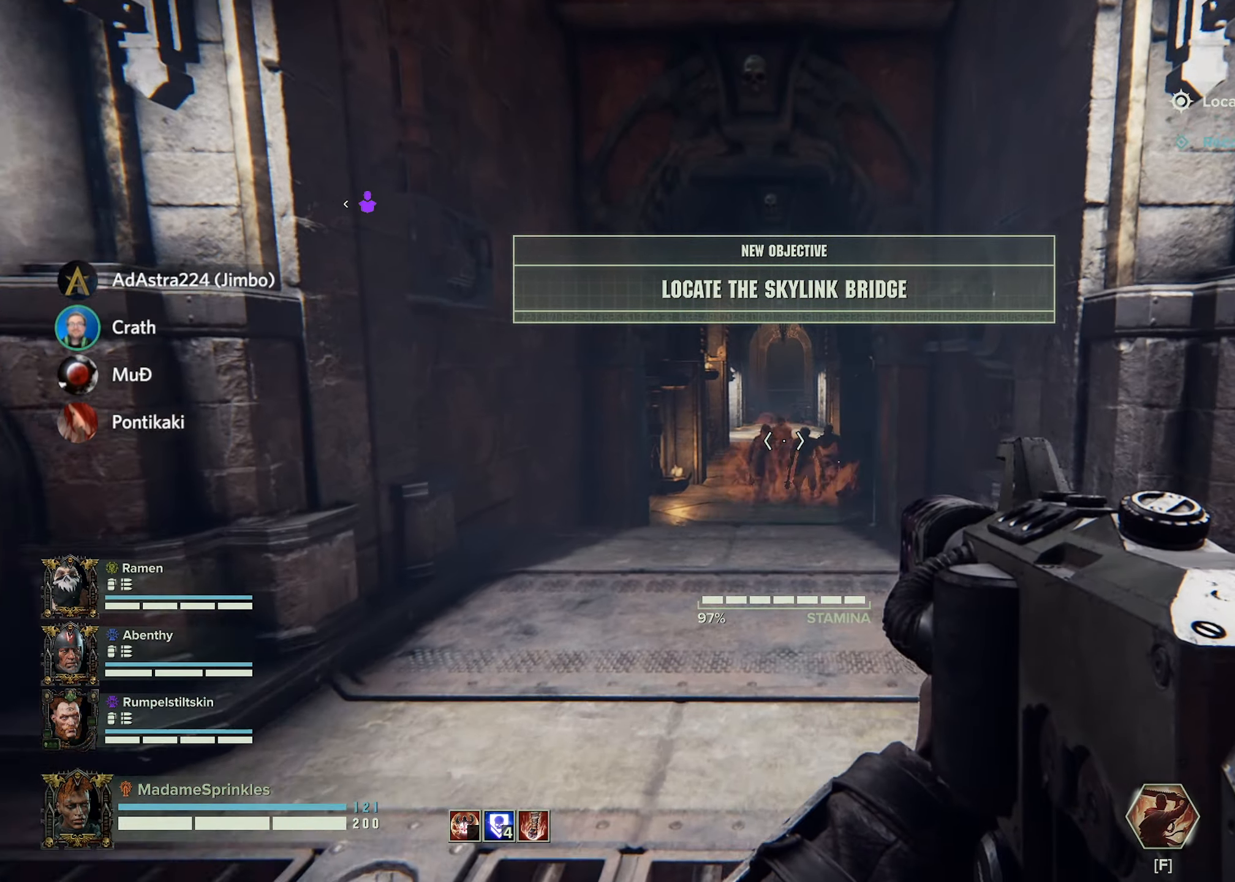
{"keys": ["w"], "mouse": ["left"]}
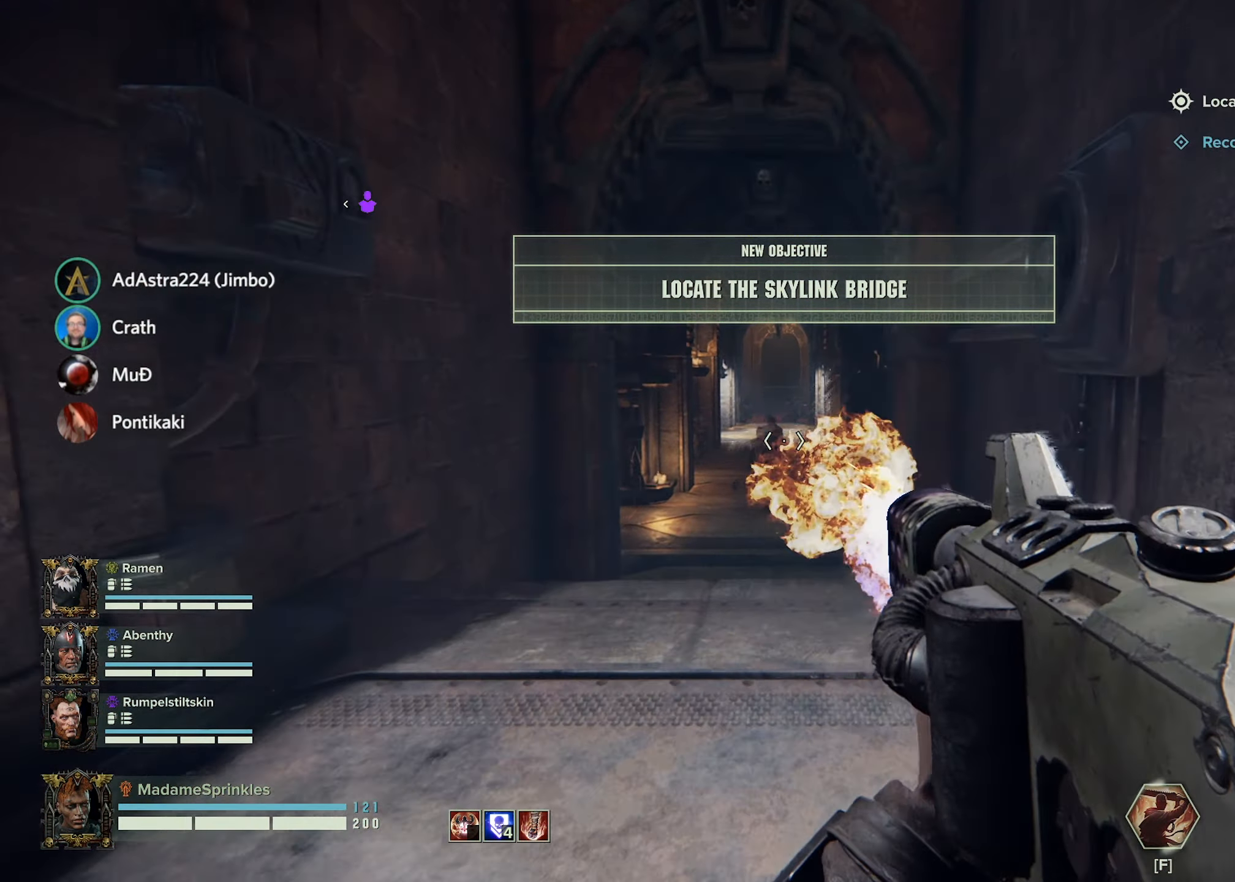
{"keys": ["w"], "mouse": ["left"], "events": []}
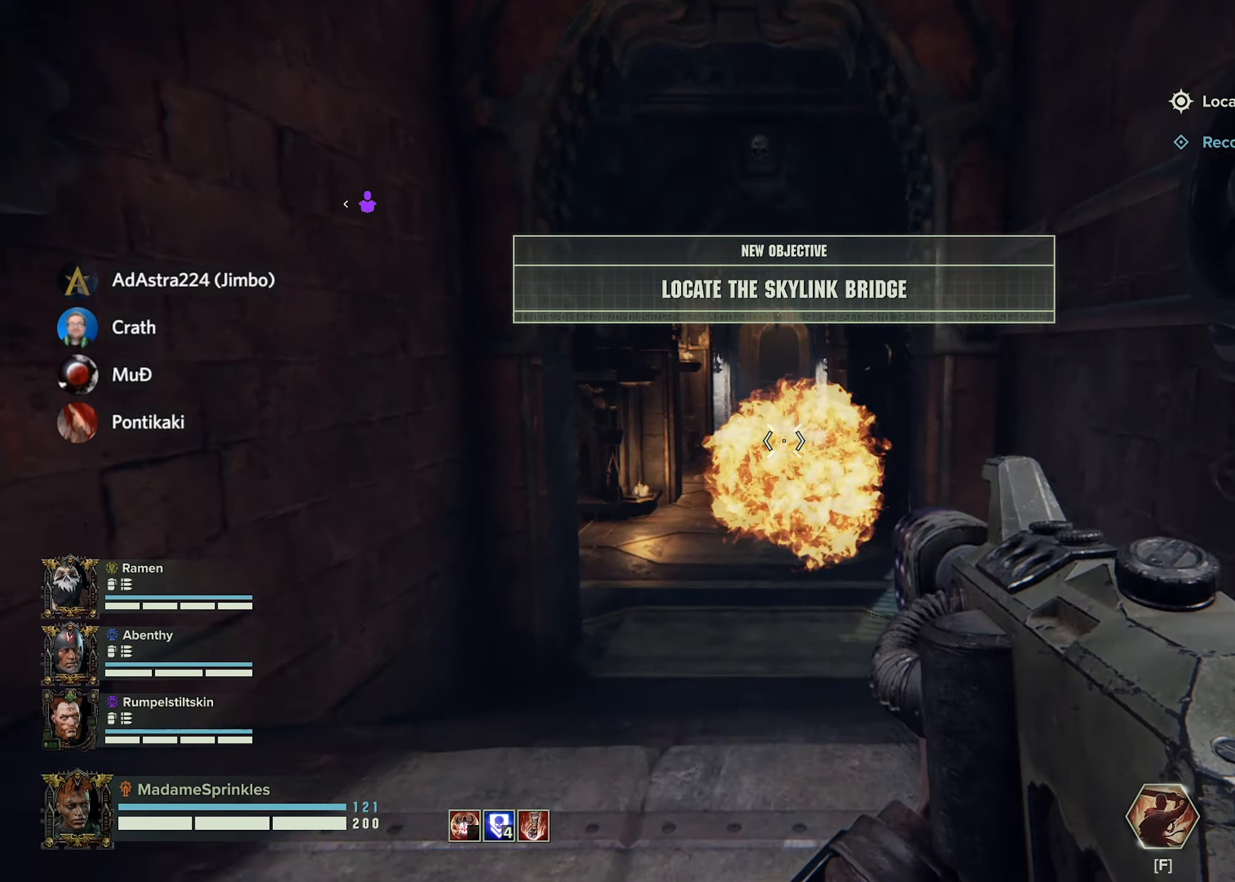
{"keys": [], "mouse": [], "events": [[351, "mouse_left", "up"], [434, "w", "up"]]}
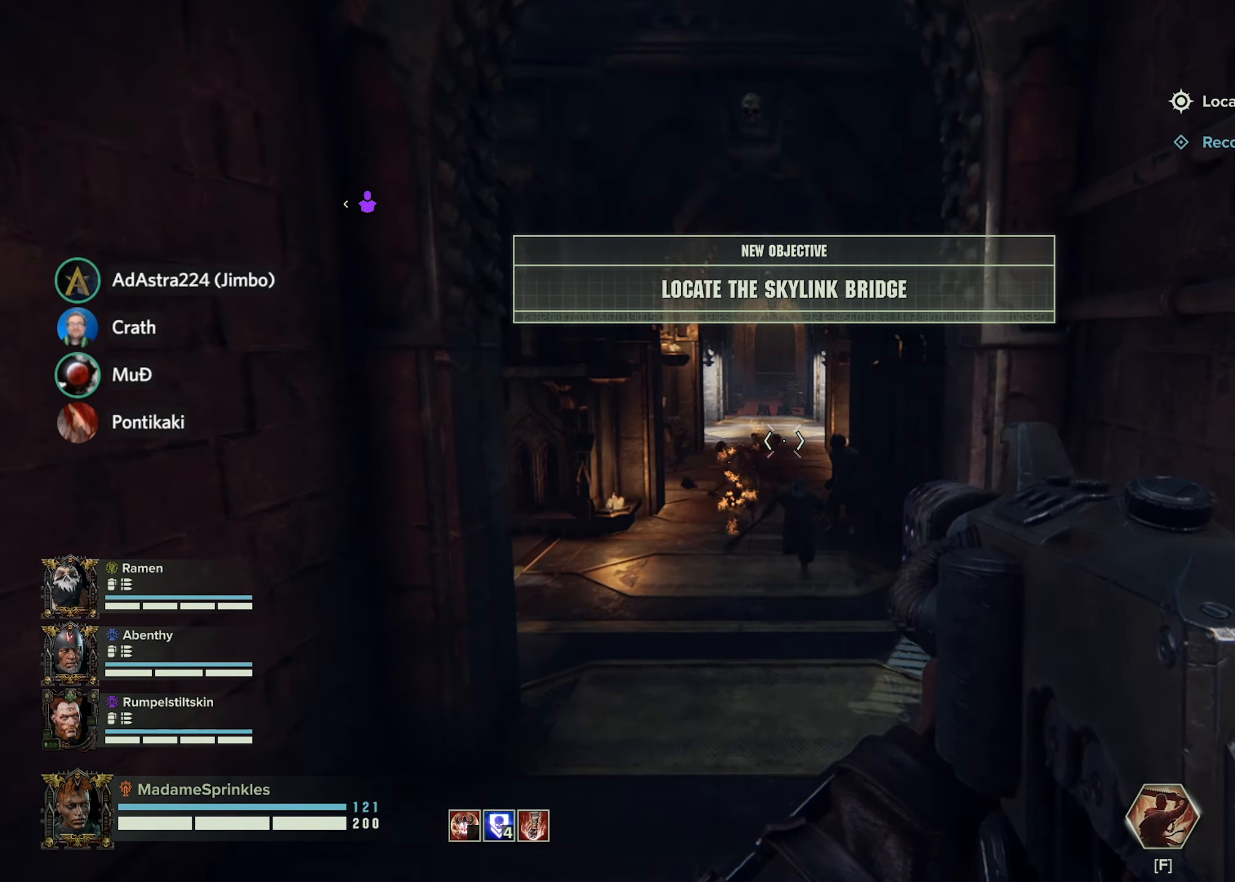
{"keys": [], "mouse": ["left"], "events": [[33, "mouse_left", "down"]]}
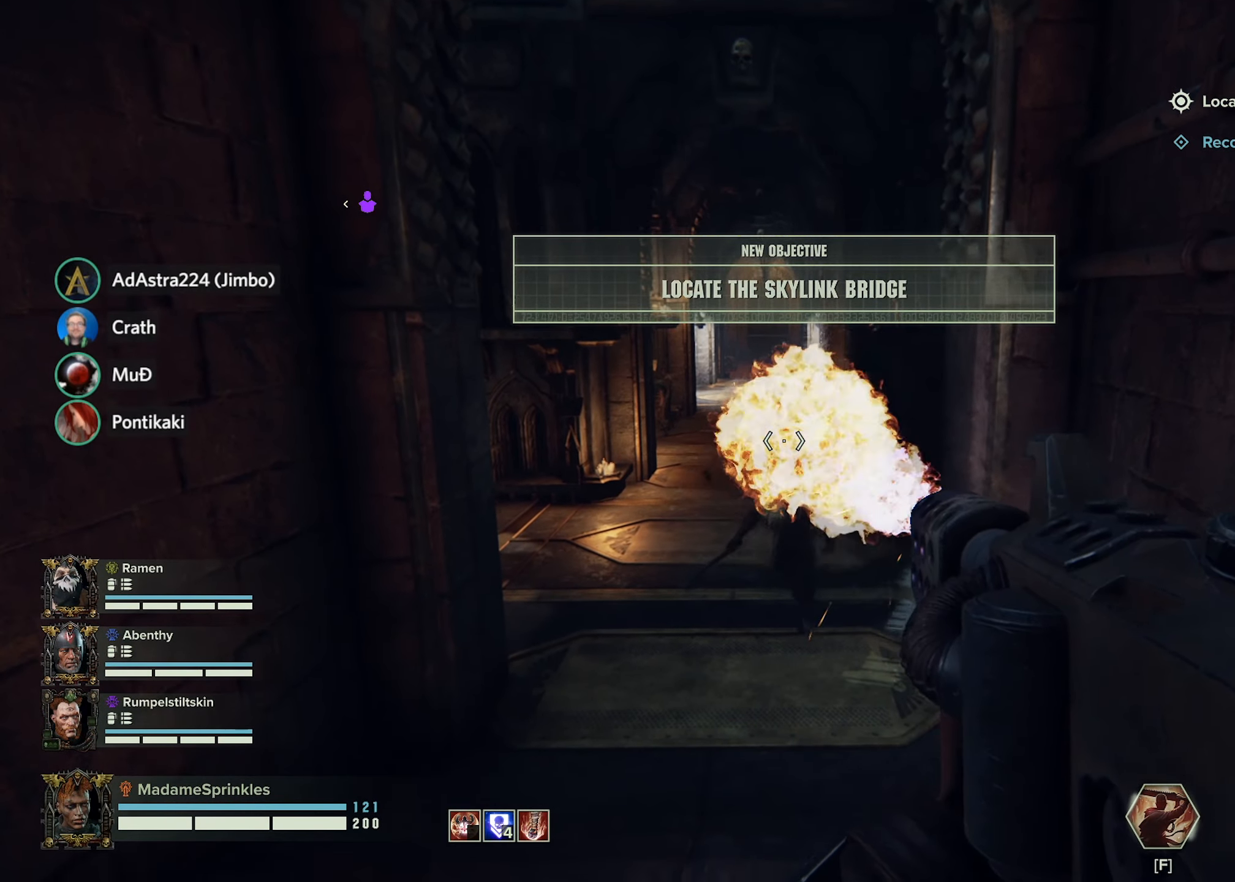
{"keys": ["s"], "mouse": ["left"], "events": [[50, "s", "down"]]}
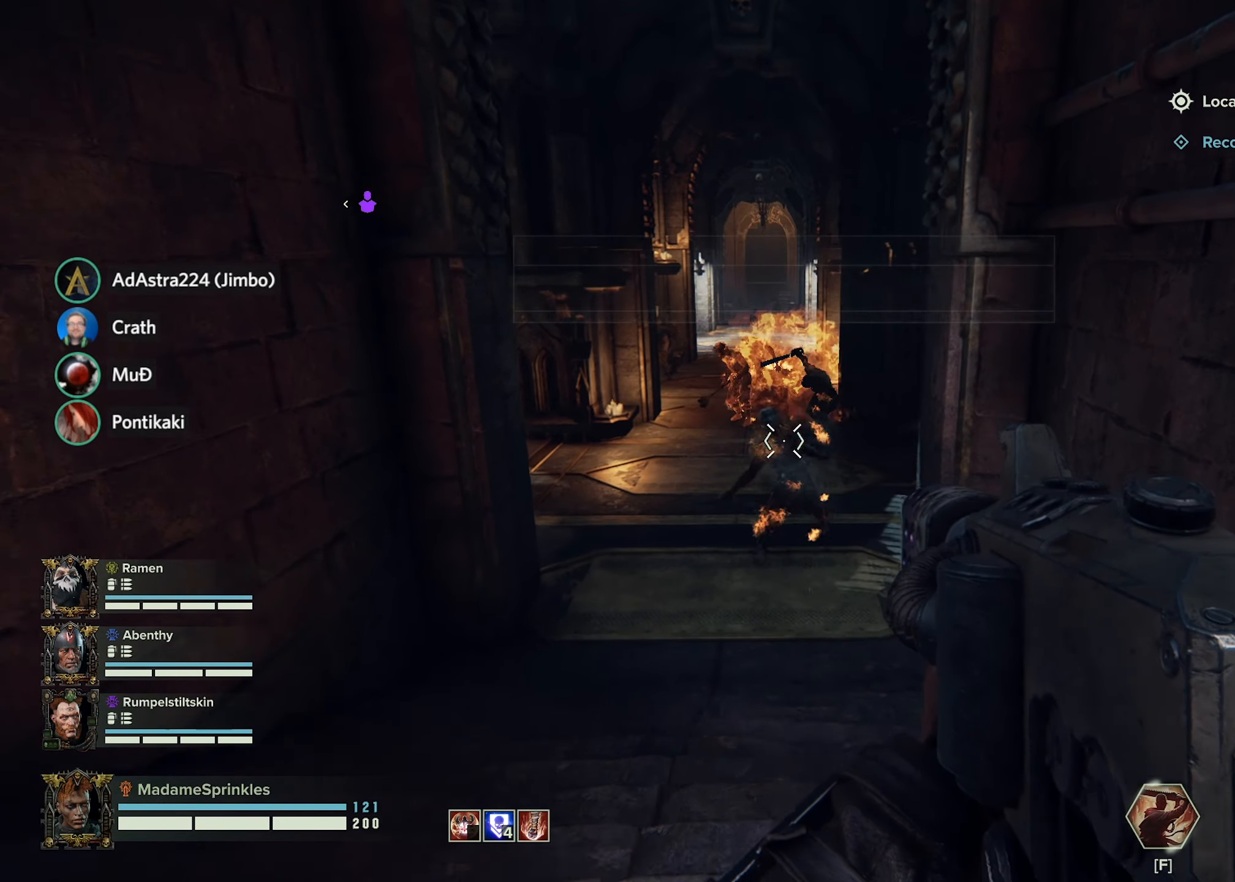
{"keys": [], "mouse": ["left"], "events": [[16, "mouse_left", "up"], [167, "mouse_left", "down"], [350, "s", "up"]]}
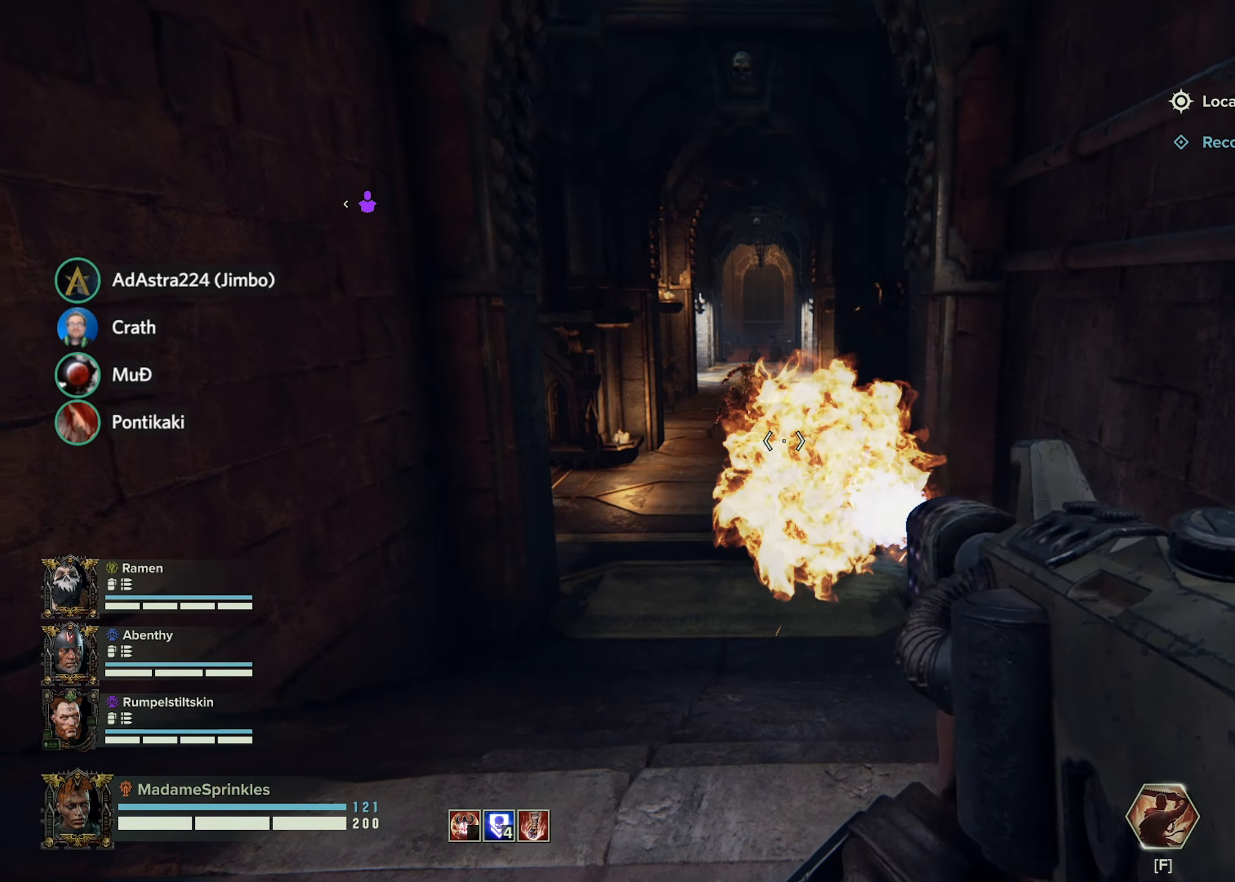
{"keys": [], "mouse": [], "events": [[367, "mouse_left", "up"]]}
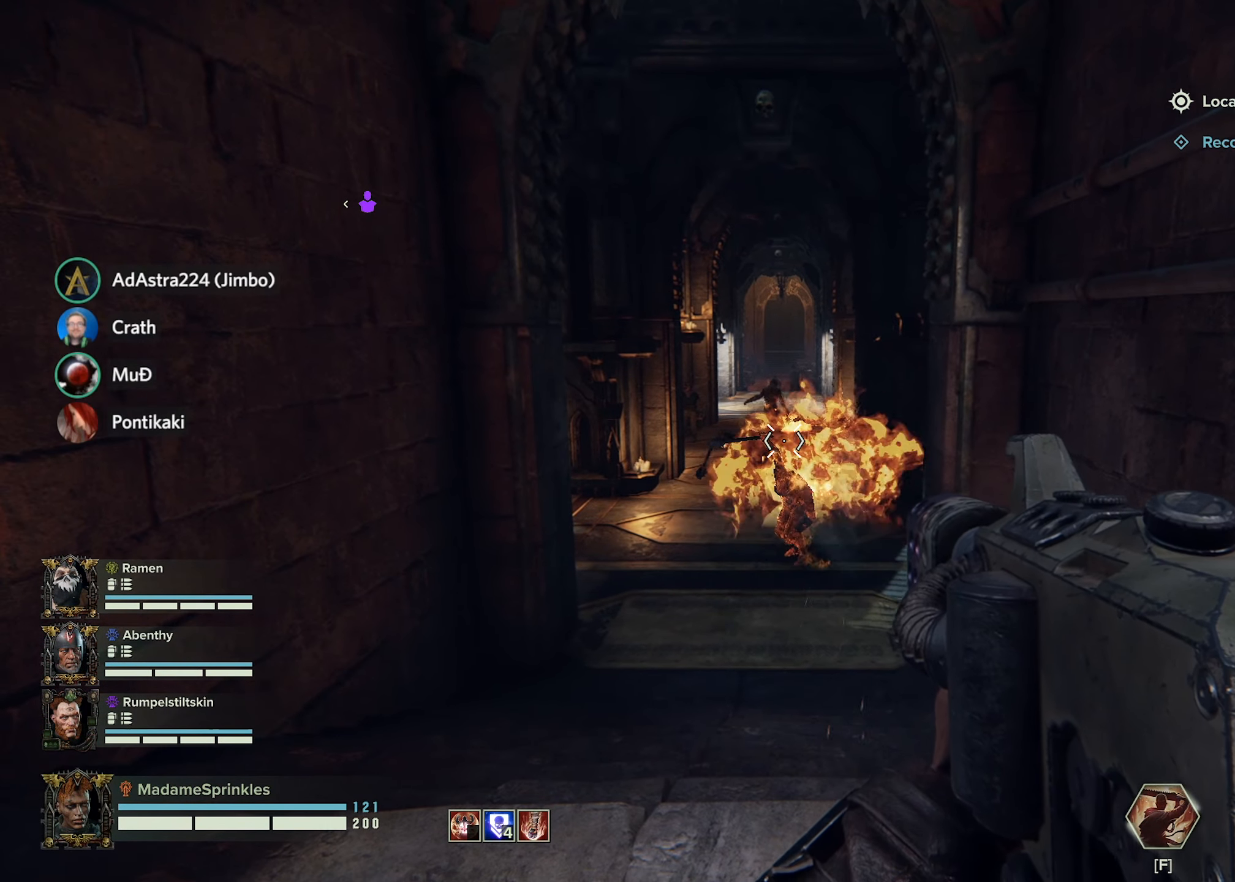
{"keys": [], "mouse": [], "events": []}
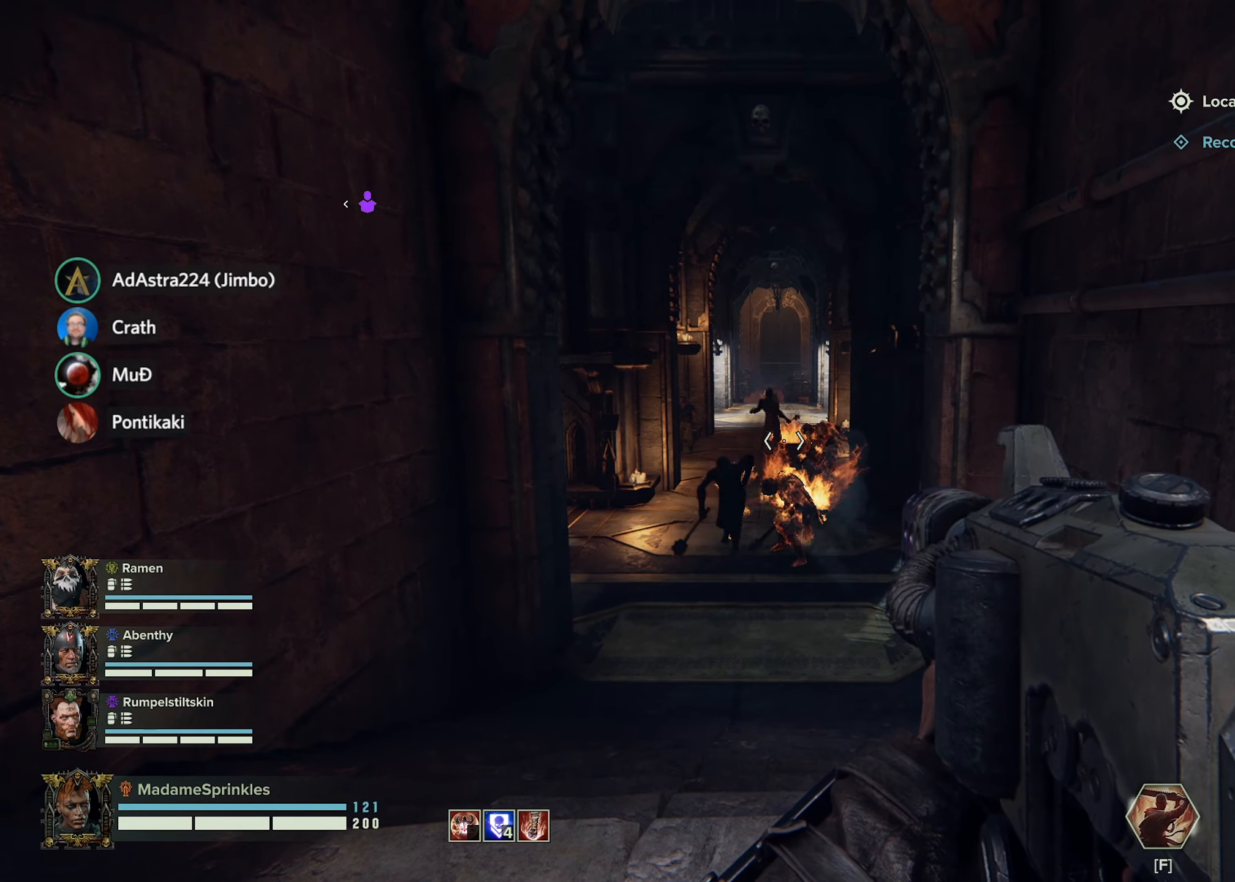
{"keys": [], "mouse": ["right"], "events": [[301, "mouse_right", "down"]]}
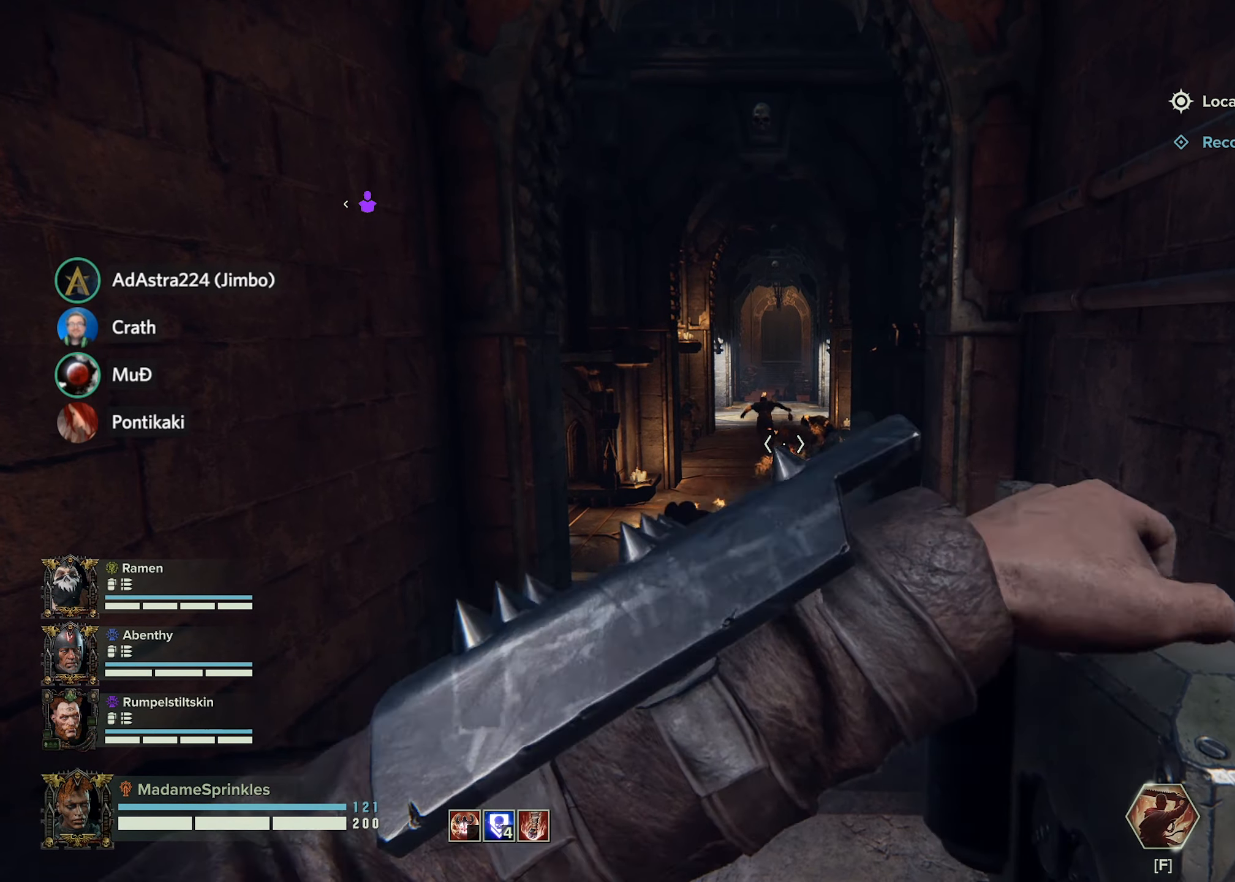
{"keys": [], "mouse": [], "events": [[500, "mouse_right", "up"]]}
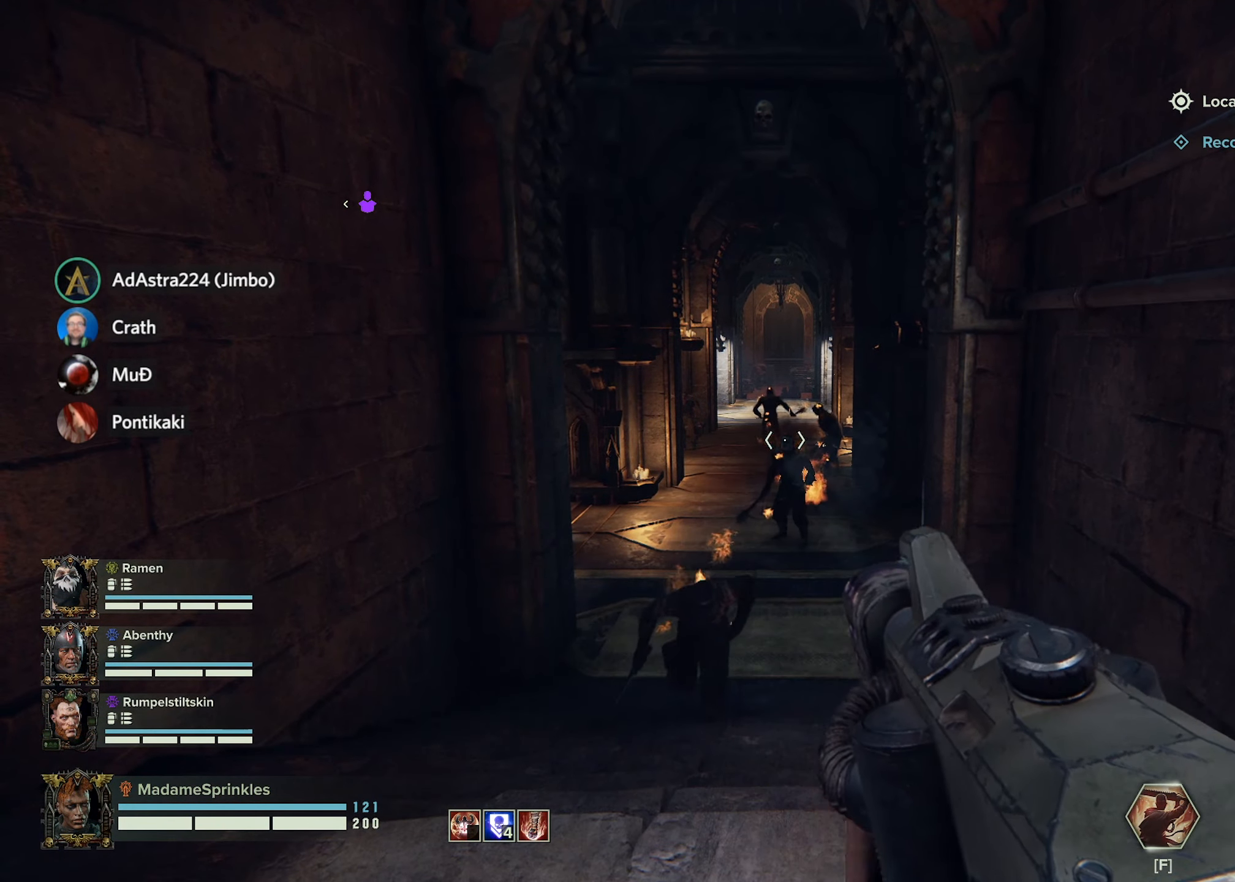
{"keys": ["s"], "mouse": [], "events": [[150, "s", "down"]]}
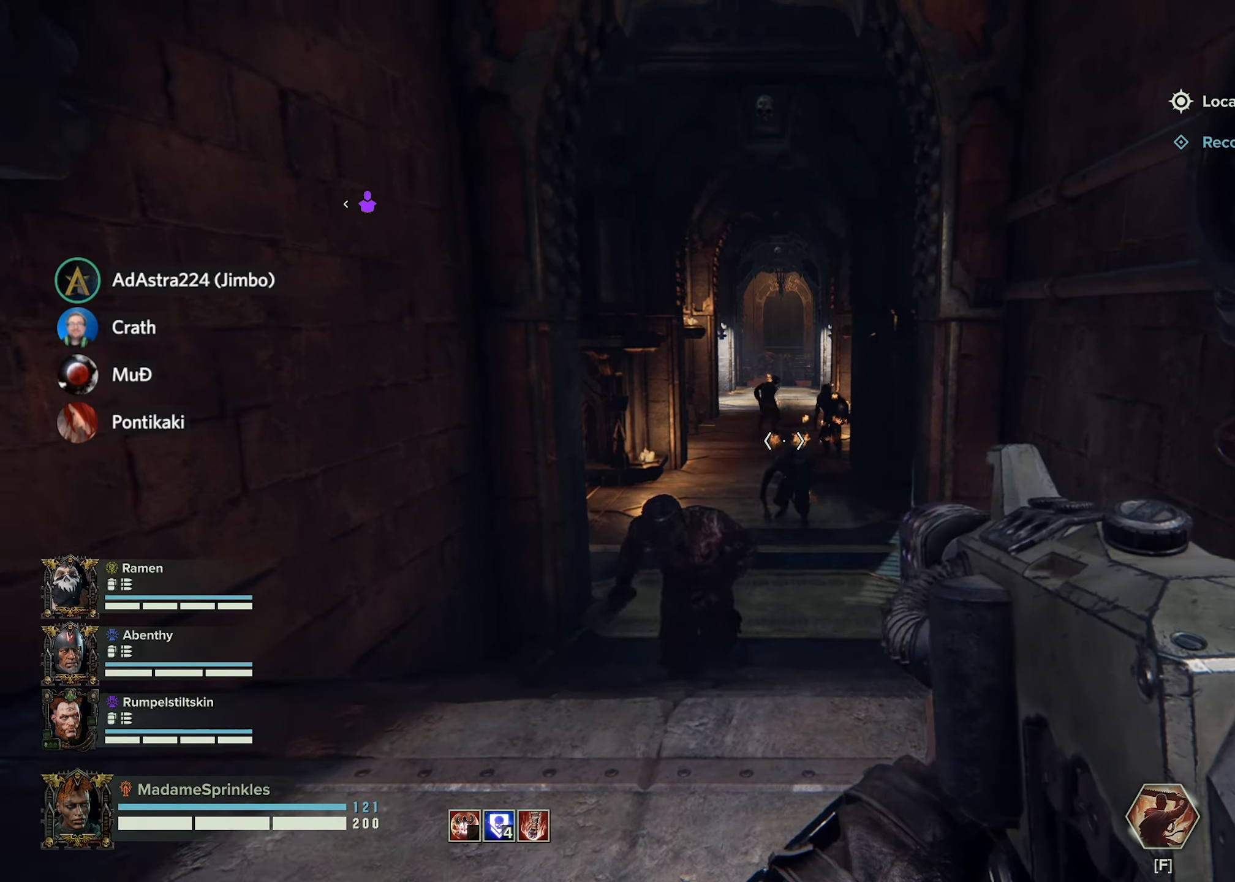
{"keys": ["s"], "mouse": ["left"], "events": [[434, "mouse_left", "down"]]}
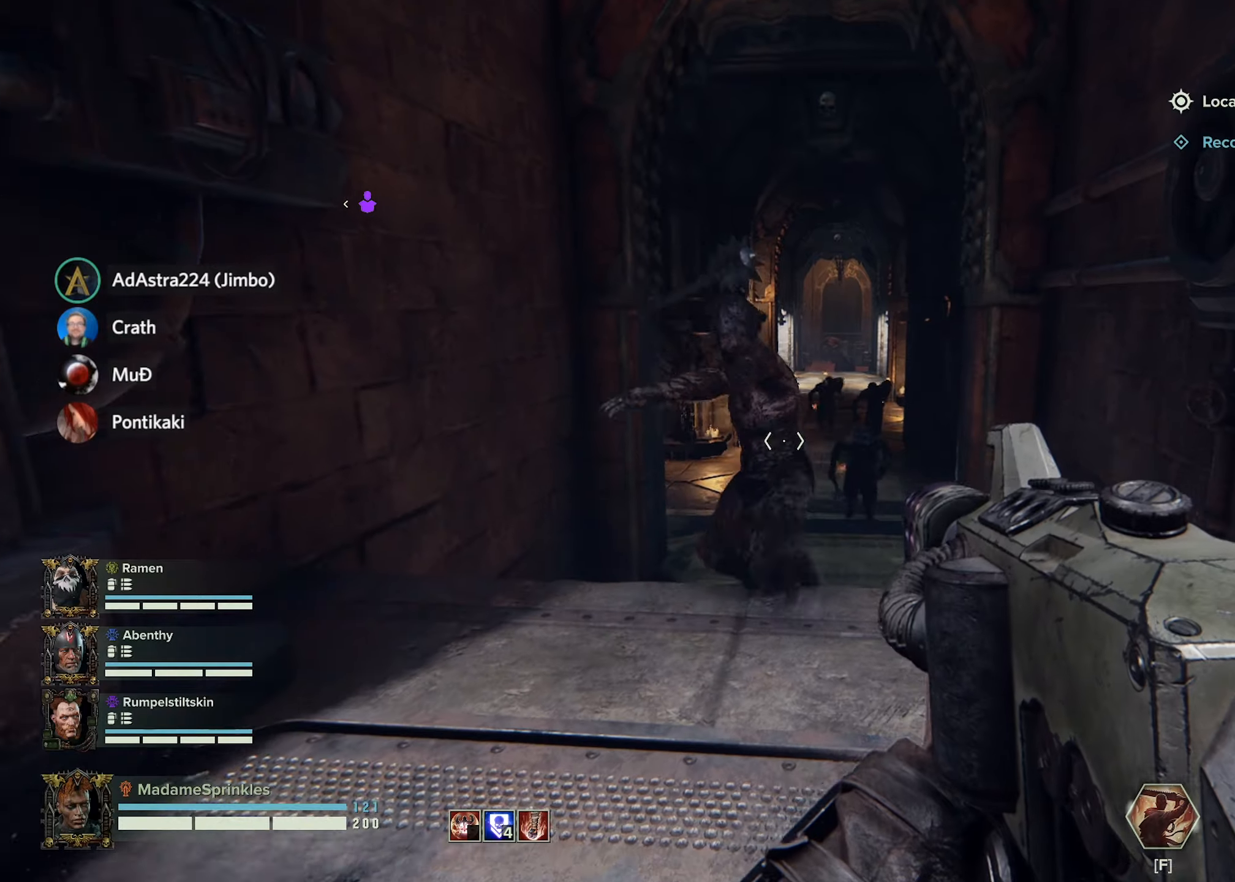
{"keys": ["s"], "mouse": ["left"], "events": []}
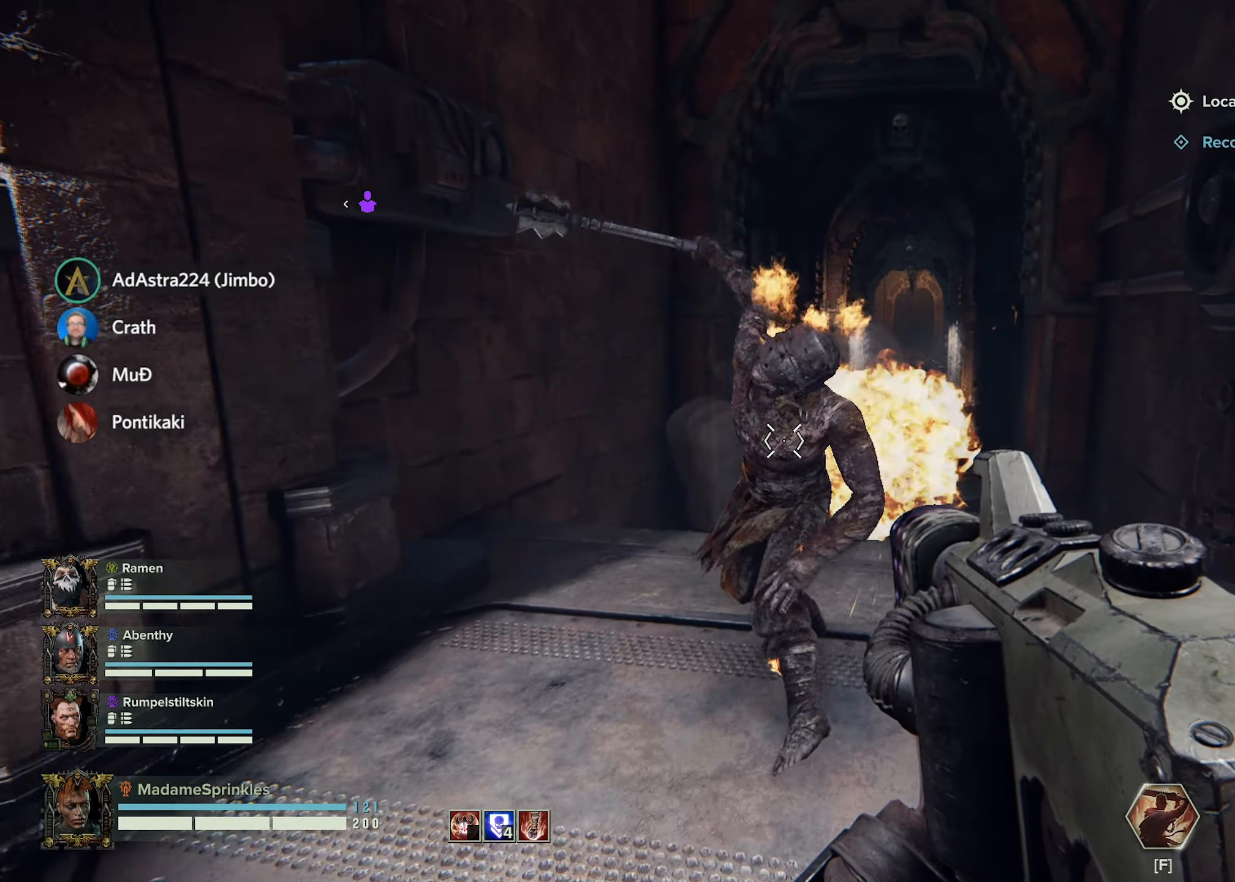
{"keys": ["s"], "mouse": [], "events": [[417, "mouse_left", "up"]]}
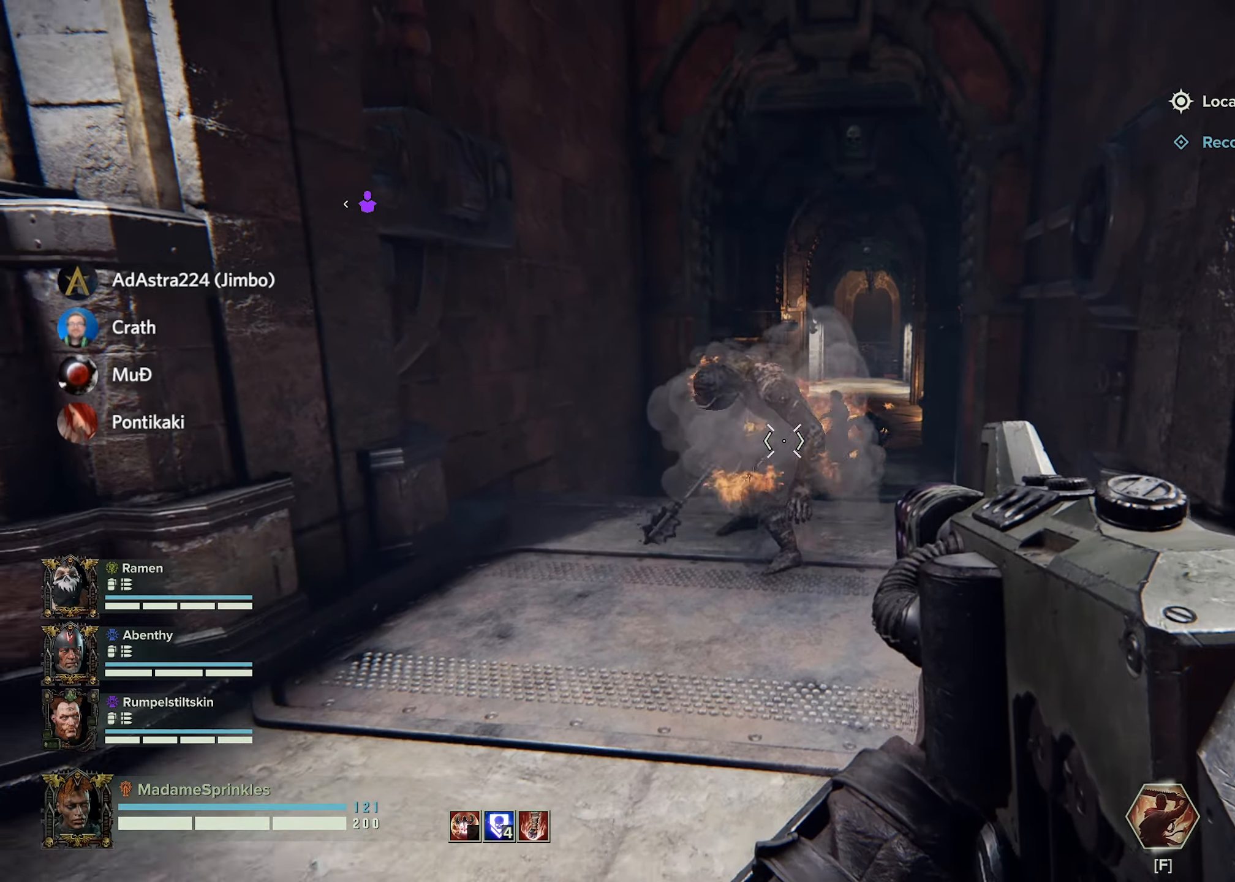
{"keys": [], "mouse": []}
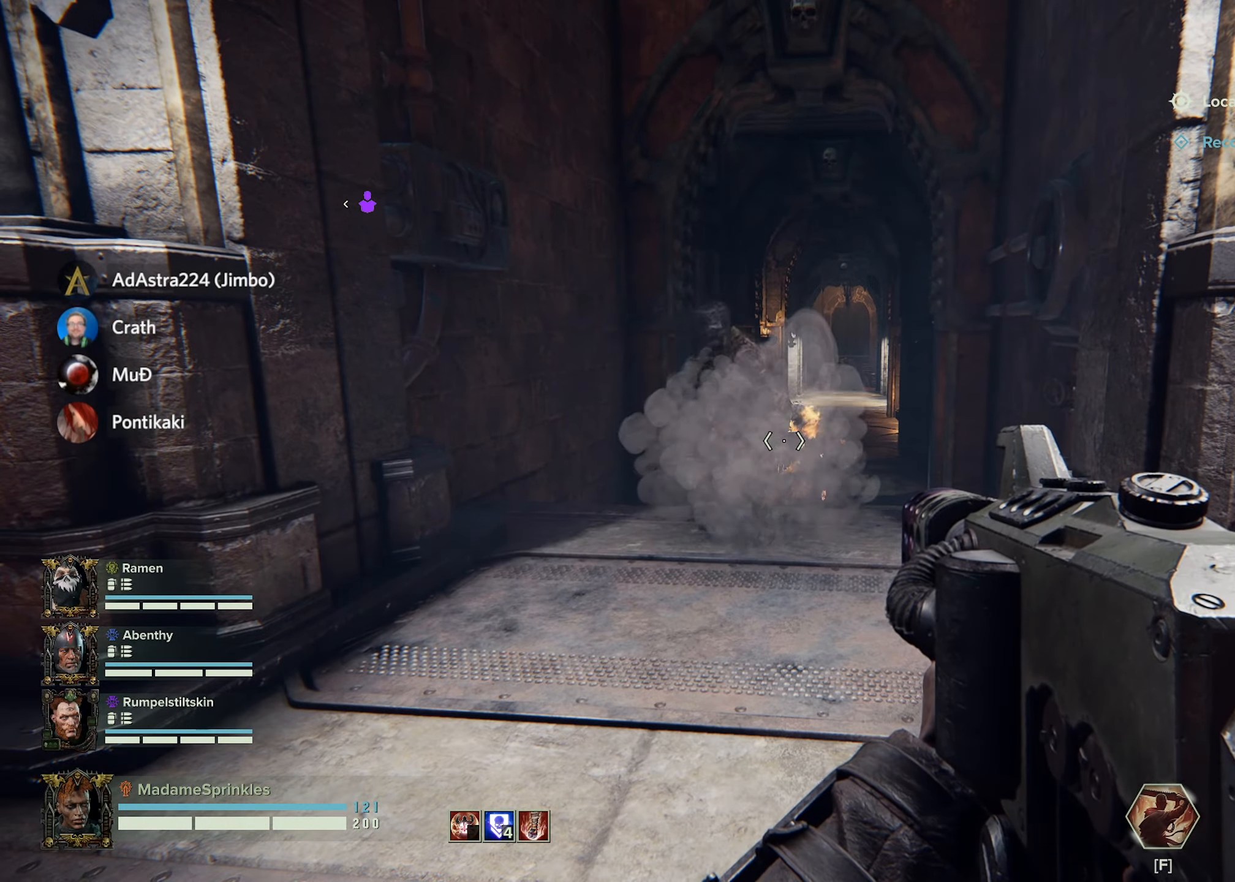
{"keys": [], "mouse": ["left"]}
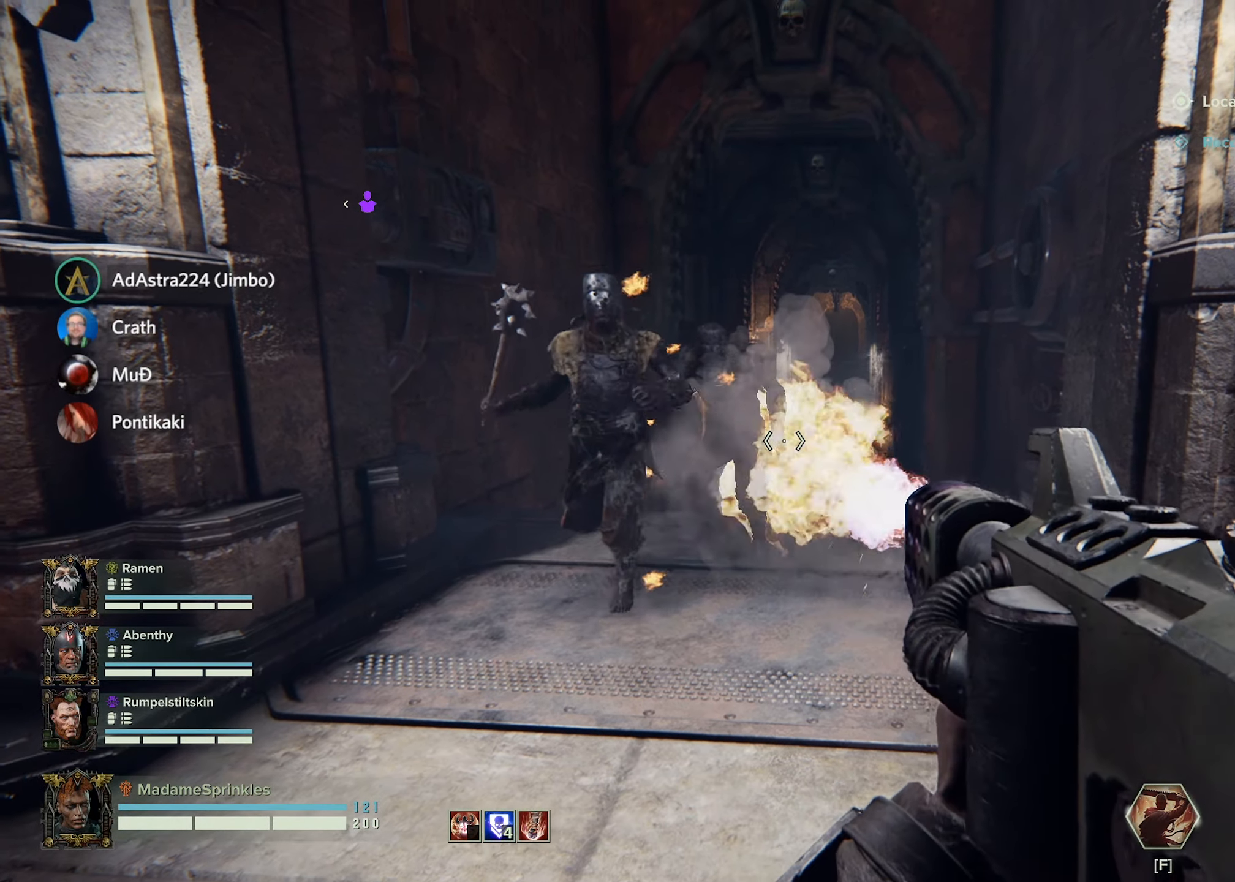
{"keys": [], "mouse": ["left"], "events": []}
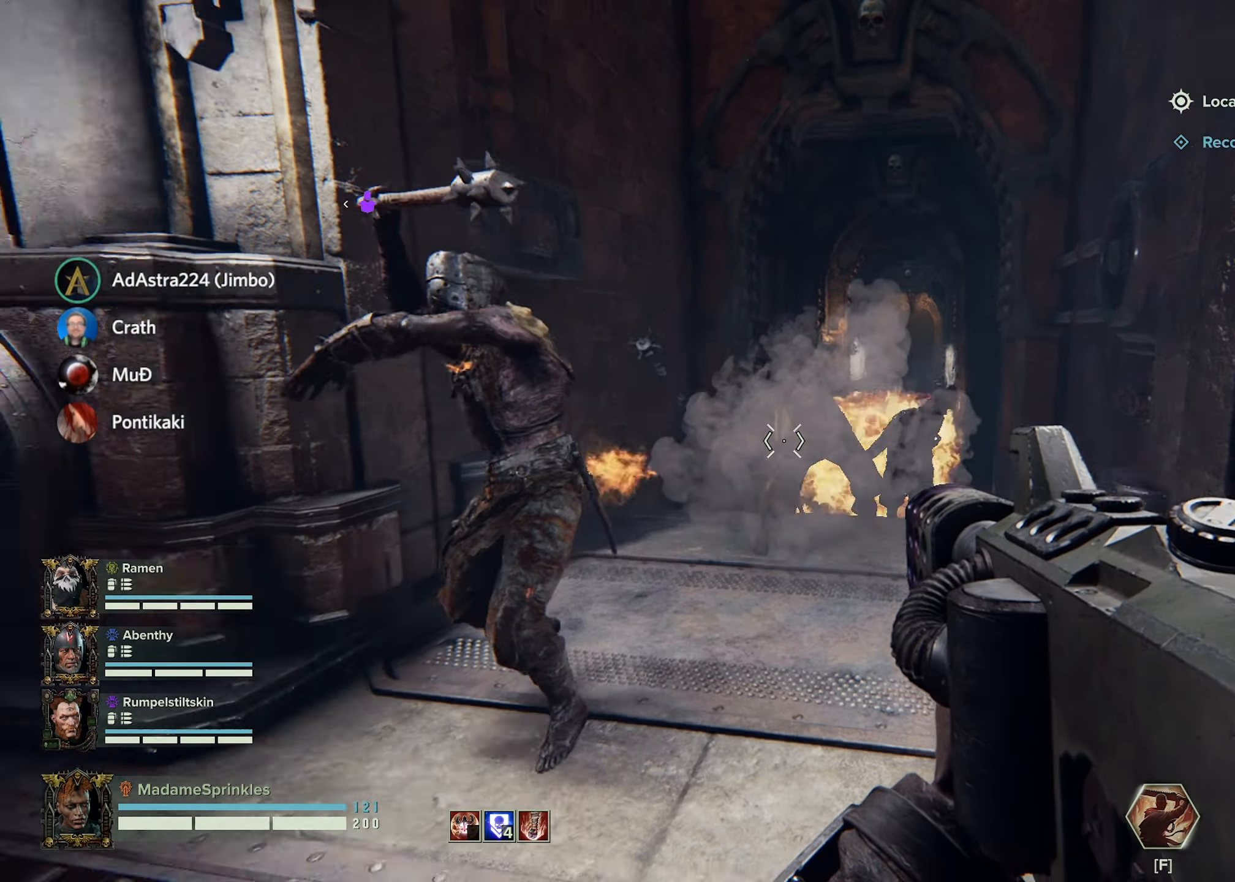
{"keys": ["s"], "mouse": [], "events": [[34, "a", "down"], [34, "mouse_left", "up"], [34, "s", "down"], [167, "space", "down"], [301, "a", "up"], [301, "space", "up"]]}